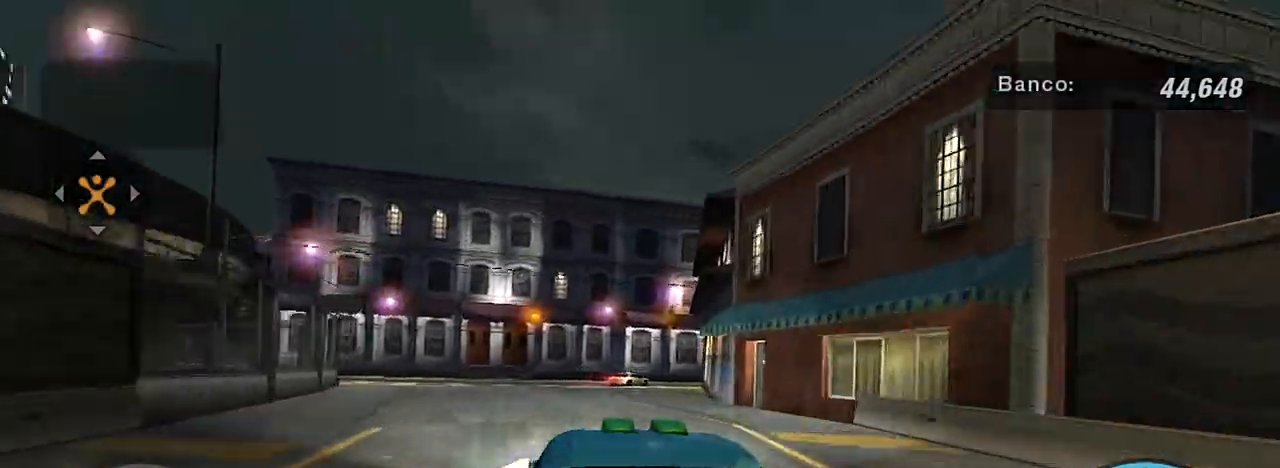
Gameplay with a controller (Xbox layout); each line is a JSON object with the inputs held at the frame after it. "events" lists button and stick changes between this image and that frame as [ms after this image, input, new state], when the widget could be followed in between. Not read: L3.
{"buttons": [], "left_stick": "left", "right_stick": "center", "events": [[67, "left_stick", "center"], [200, "L1", "down"], [267, "L1", "up"], [267, "left_stick", "left"]]}
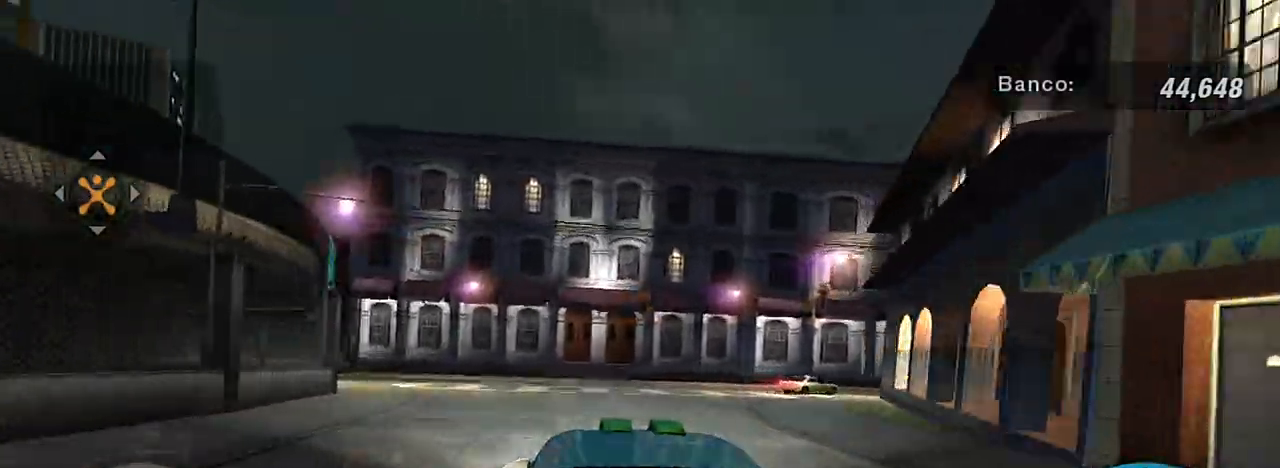
{"buttons": ["R2"], "left_stick": "left", "right_stick": "center", "events": [[333, "left_stick", "center"], [400, "left_stick", "left"], [467, "R2", "down"]]}
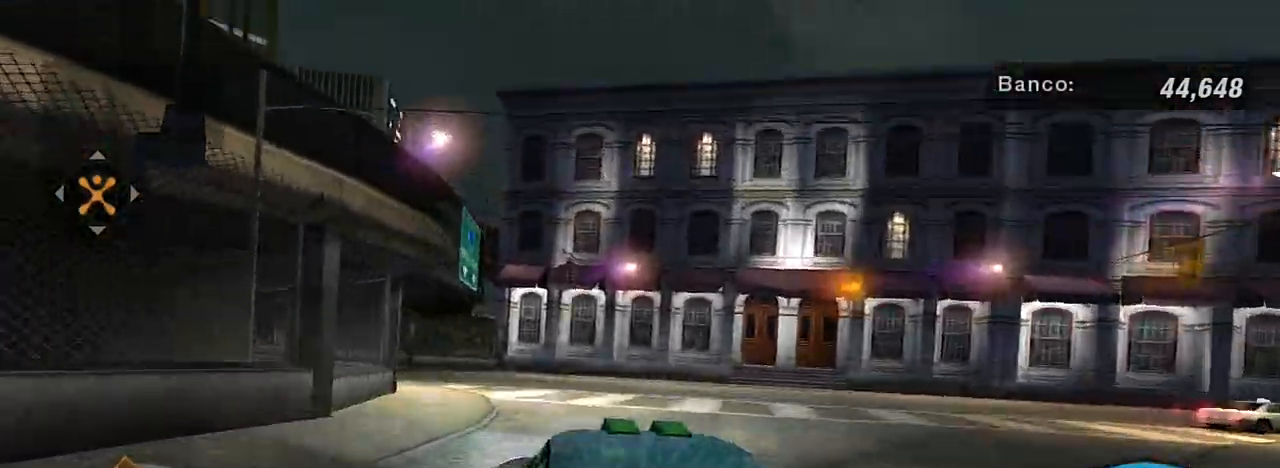
{"buttons": ["R2"], "left_stick": "center", "right_stick": "center", "events": [[134, "left_stick", "center"], [267, "left_stick", "left"], [501, "left_stick", "center"]]}
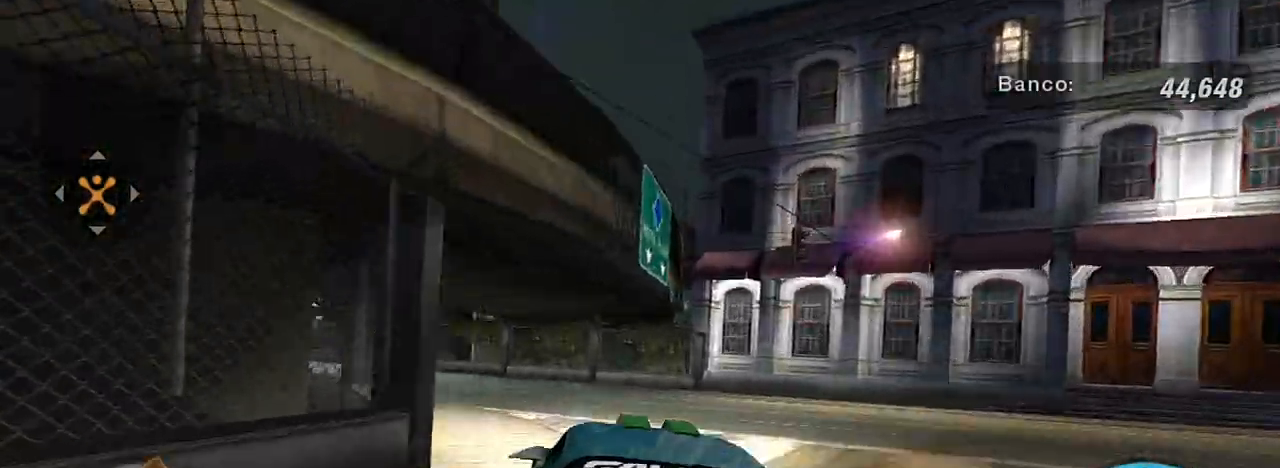
{"buttons": ["R2"], "left_stick": "left", "right_stick": "center", "events": [[33, "R2", "up"], [100, "left_stick", "left"], [400, "R2", "down"]]}
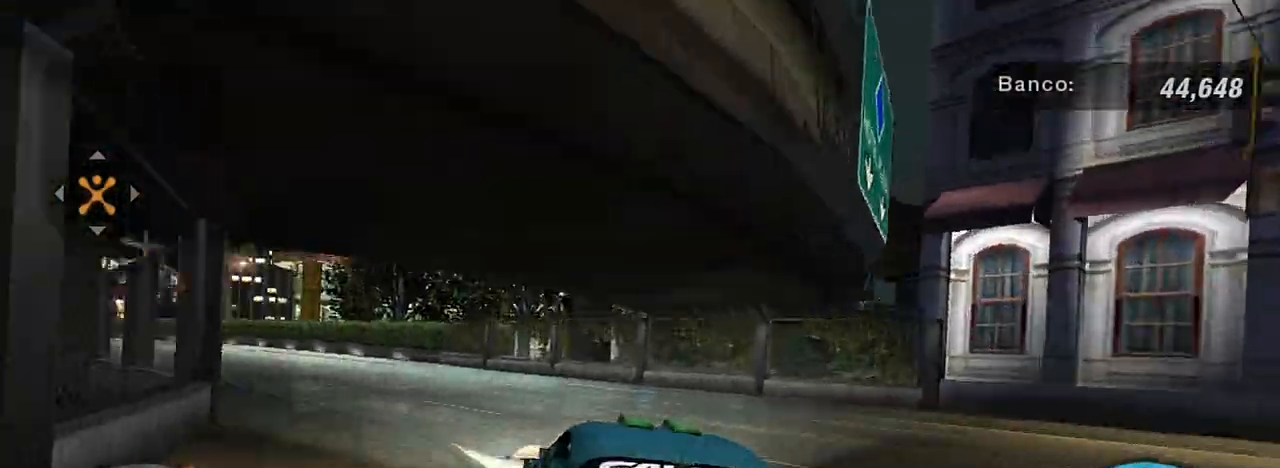
{"buttons": ["R2"], "left_stick": "up-left", "right_stick": "center", "events": [[100, "left_stick", "center"], [267, "left_stick", "left"], [434, "left_stick", "up-left"]]}
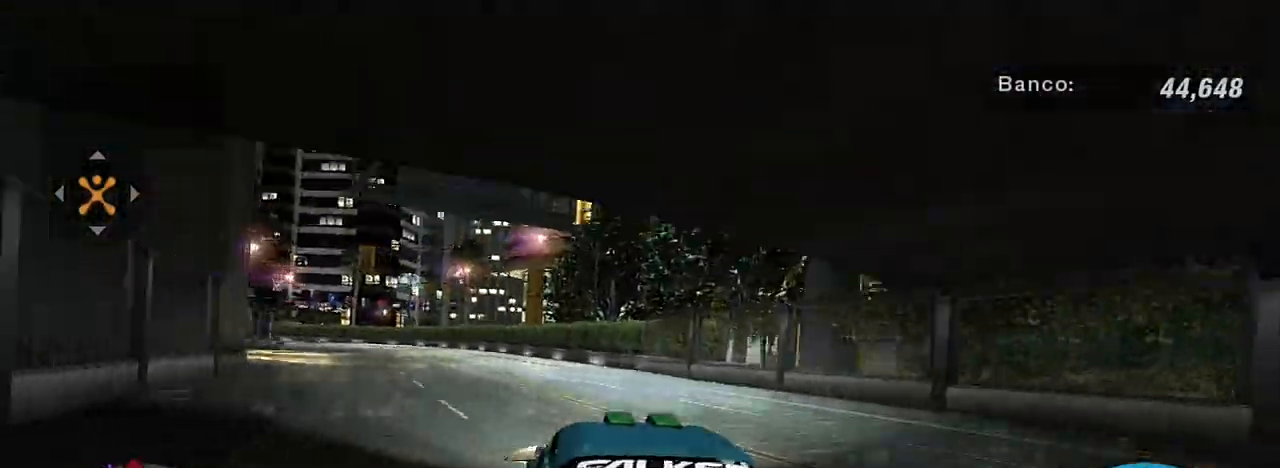
{"buttons": ["R2"], "left_stick": "left", "right_stick": "center", "events": [[333, "left_stick", "center"], [500, "left_stick", "left"]]}
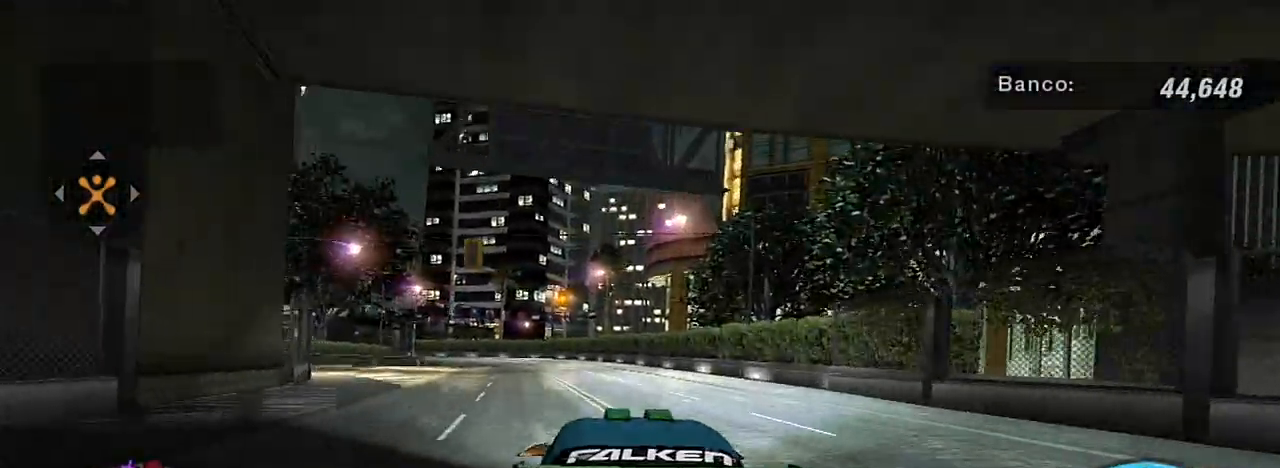
{"buttons": ["R2"], "left_stick": "left", "right_stick": "center", "events": [[167, "left_stick", "center"], [367, "left_stick", "left"]]}
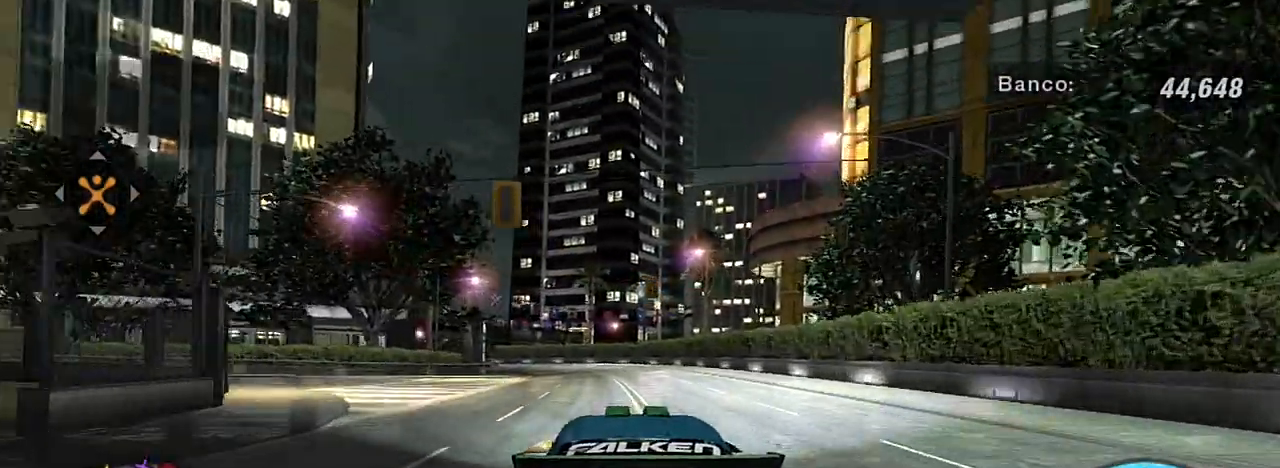
{"buttons": ["L2"], "left_stick": "center", "right_stick": "center", "events": [[67, "left_stick", "center"], [233, "R2", "up"], [367, "L2", "down"]]}
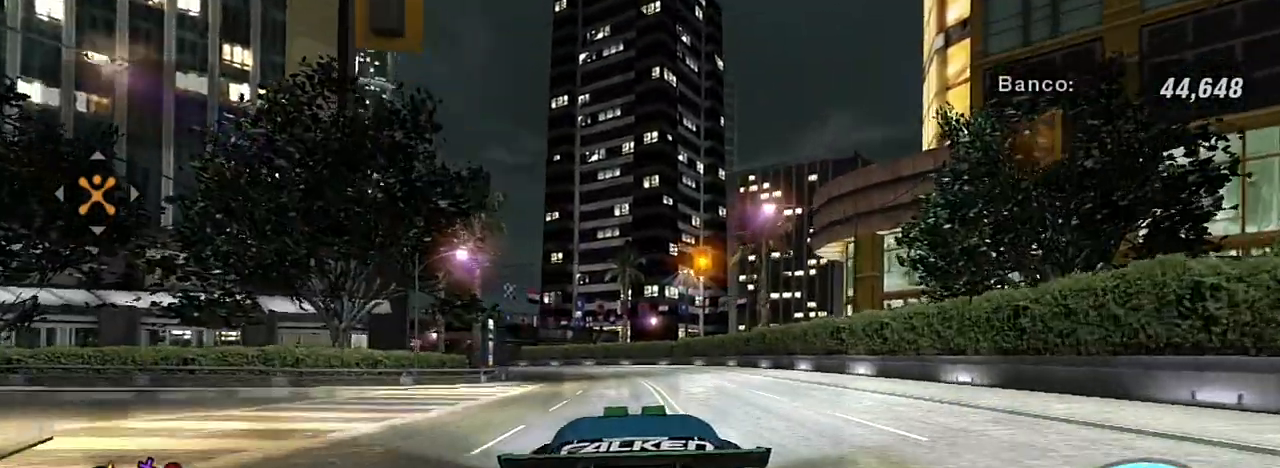
{"buttons": ["R2"], "left_stick": "center", "right_stick": "center", "events": [[67, "L2", "up"], [334, "left_stick", "down-left"], [401, "left_stick", "center"], [501, "R2", "down"]]}
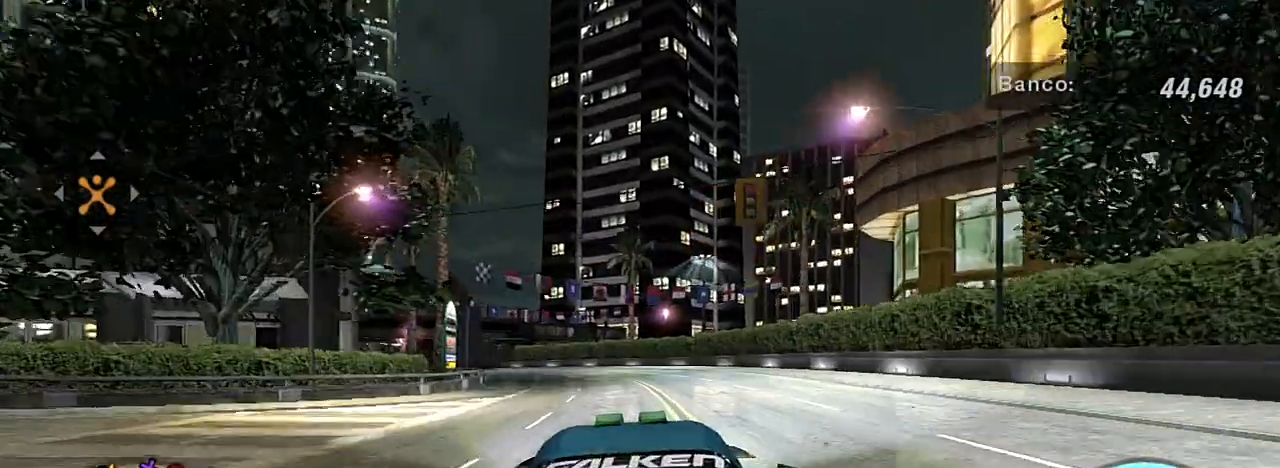
{"buttons": ["R2"], "left_stick": "center", "right_stick": "center", "events": []}
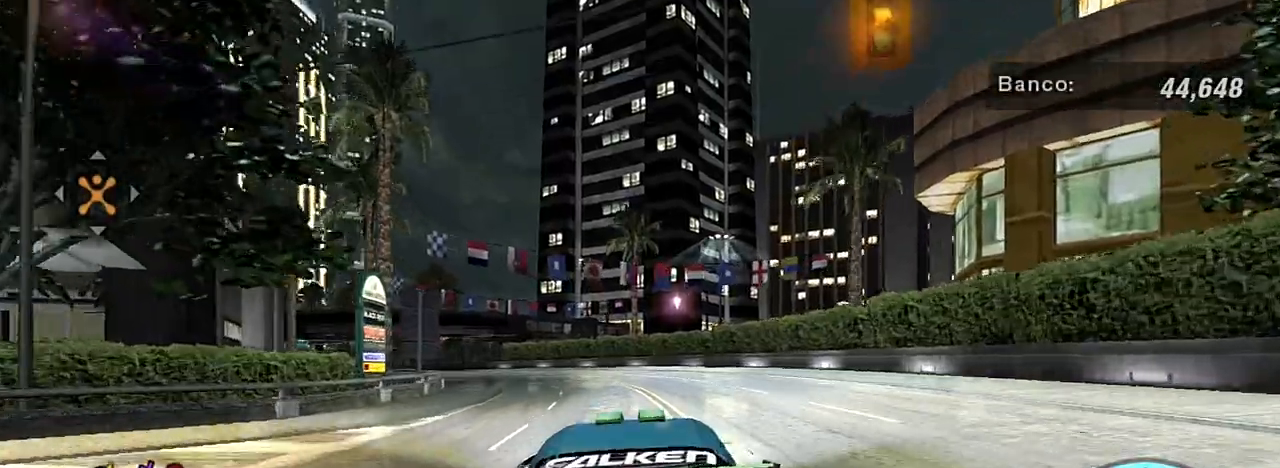
{"buttons": ["R2"], "left_stick": "up-left", "right_stick": "center", "events": [[301, "left_stick", "up-left"]]}
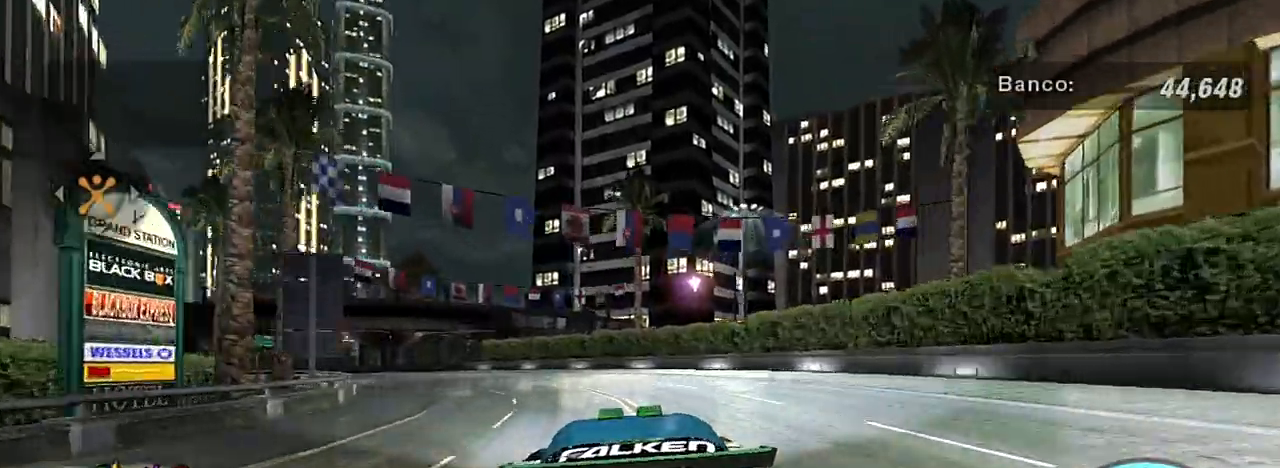
{"buttons": ["R2"], "left_stick": "up-left", "right_stick": "center", "events": [[33, "R1", "down"], [100, "R1", "up"], [200, "left_stick", "center"], [434, "left_stick", "up-left"]]}
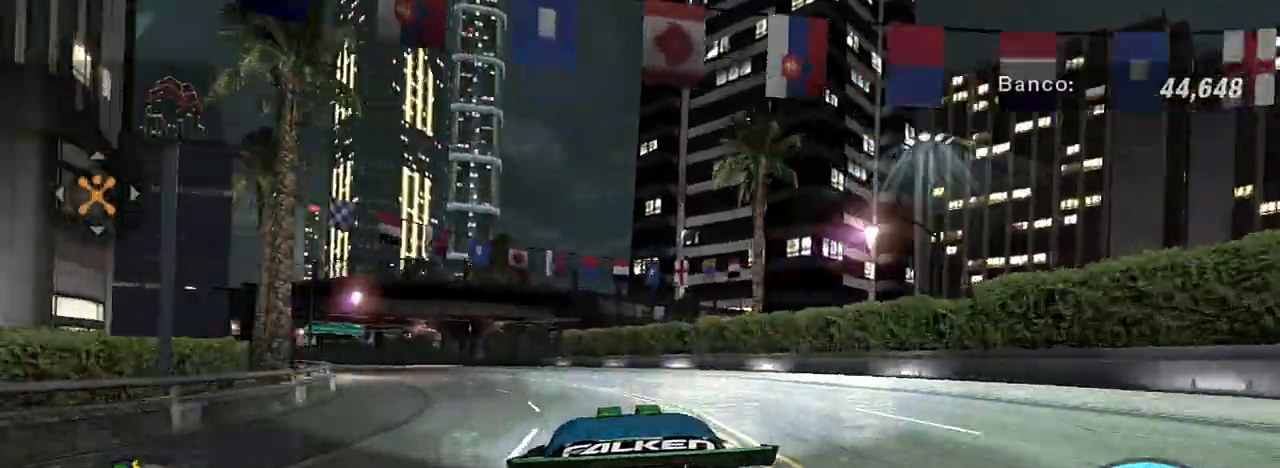
{"buttons": ["R2"], "left_stick": "up-left", "right_stick": "center", "events": [[334, "left_stick", "center"], [501, "left_stick", "up-left"]]}
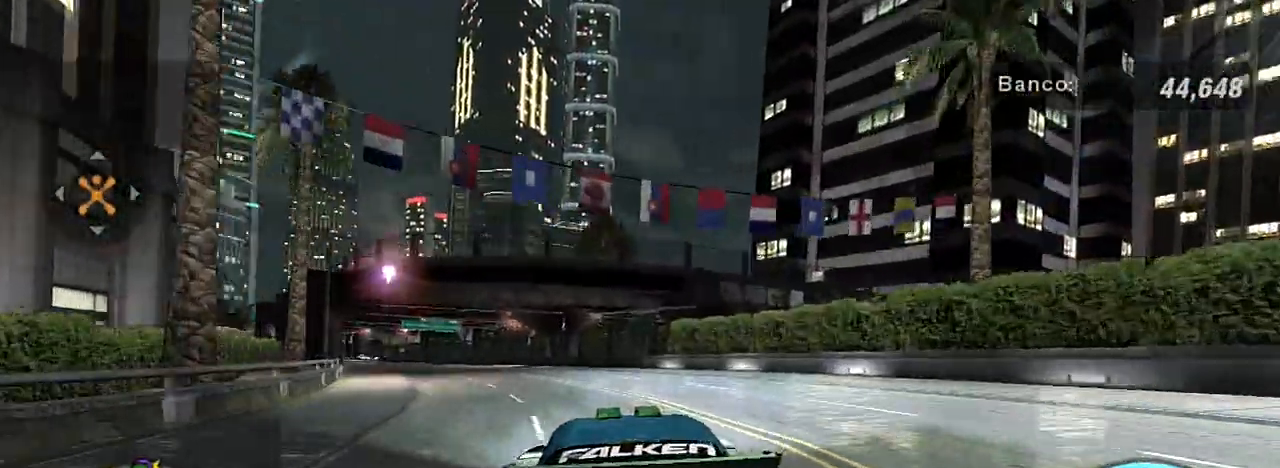
{"buttons": ["R2"], "left_stick": "up-left", "right_stick": "center", "events": []}
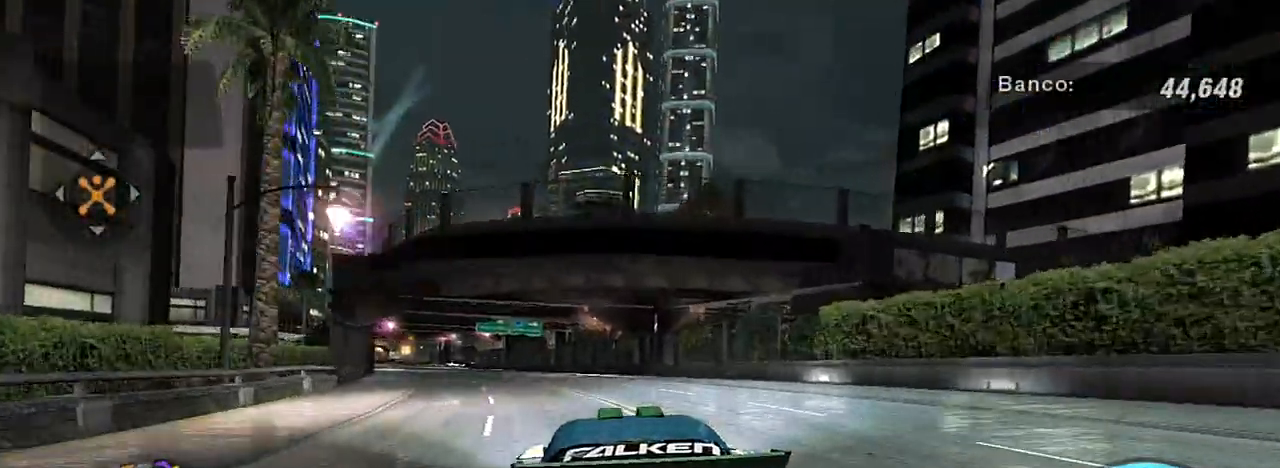
{"buttons": ["R2"], "left_stick": "up-left", "right_stick": "center", "events": []}
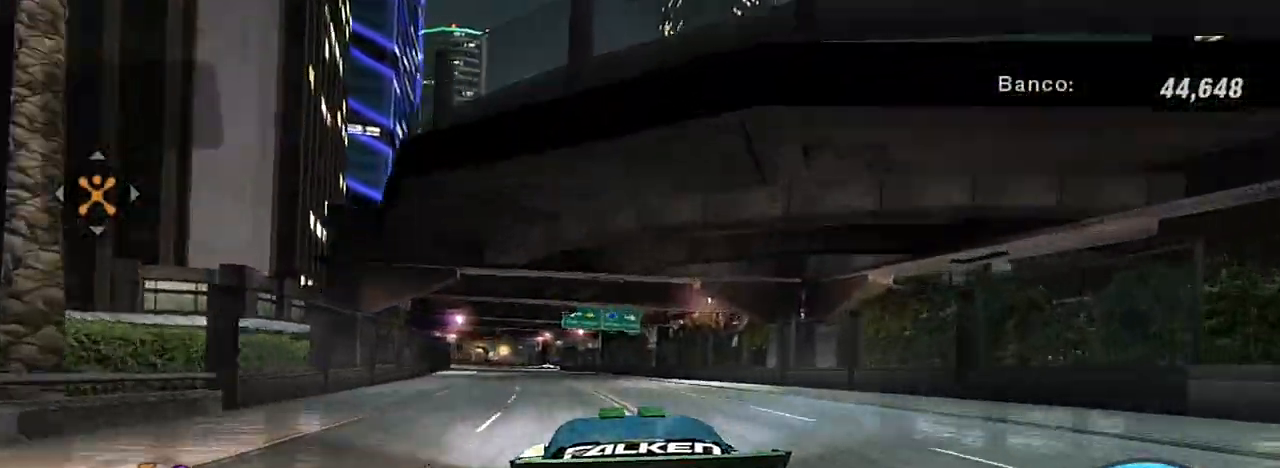
{"buttons": ["R2"], "left_stick": "center", "right_stick": "center", "events": [[133, "left_stick", "center"]]}
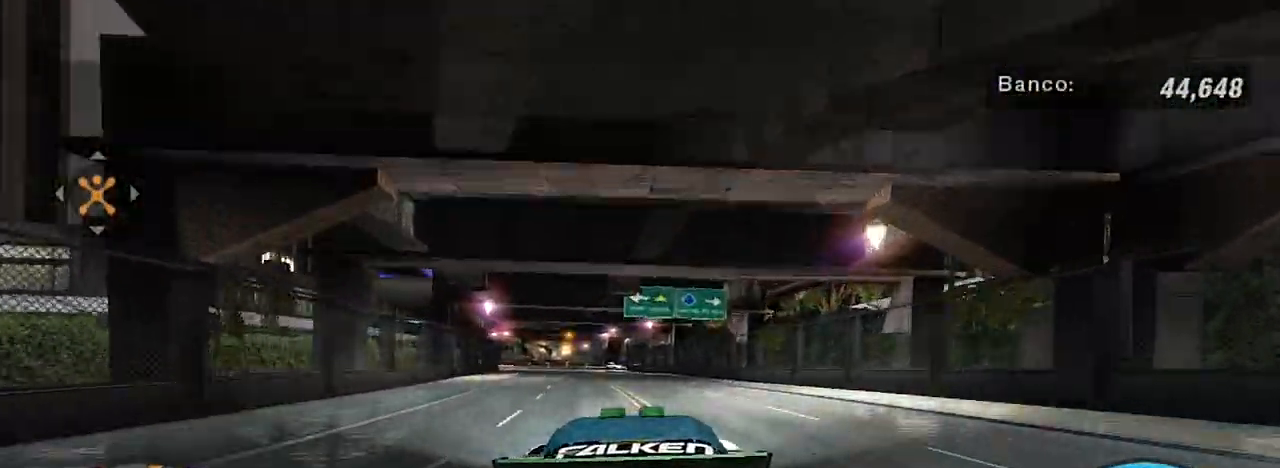
{"buttons": ["R2"], "left_stick": "center", "right_stick": "center", "events": [[134, "left_stick", "up-left"], [367, "left_stick", "center"]]}
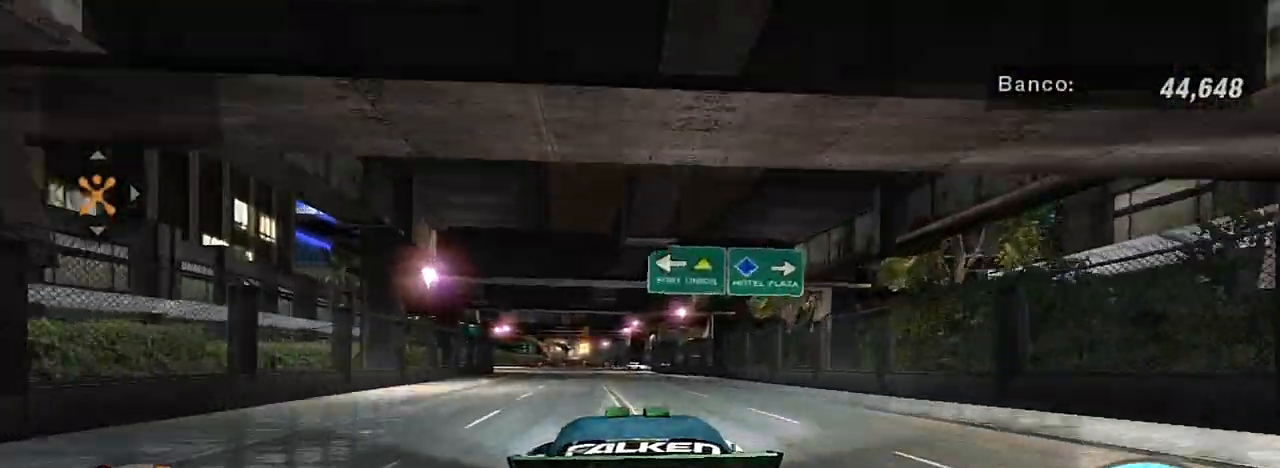
{"buttons": ["L2"], "left_stick": "center", "right_stick": "center", "events": [[167, "R2", "up"], [300, "left_stick", "left"], [367, "L2", "down"], [434, "left_stick", "center"]]}
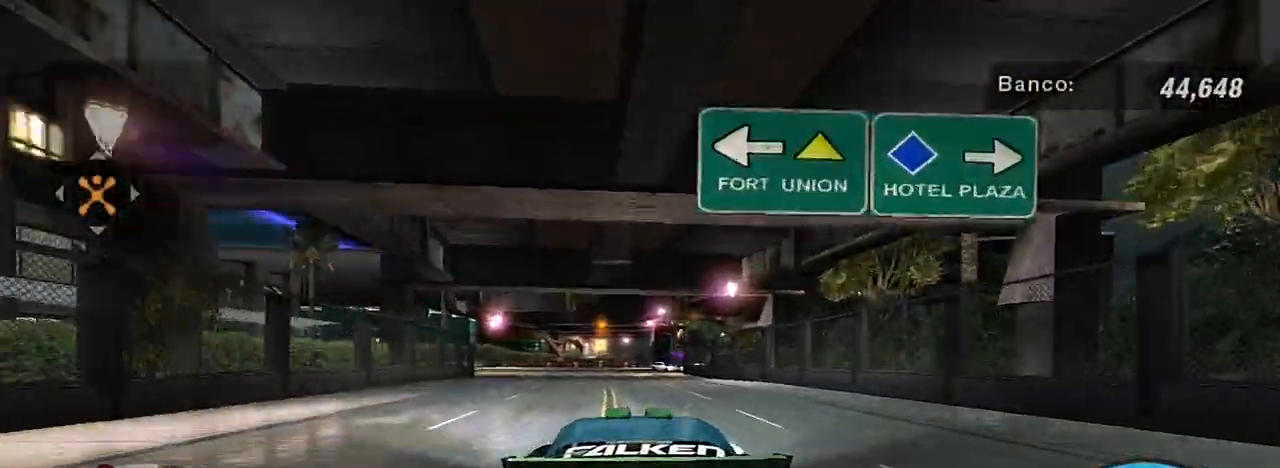
{"buttons": ["L2"], "left_stick": "center", "right_stick": "center", "events": []}
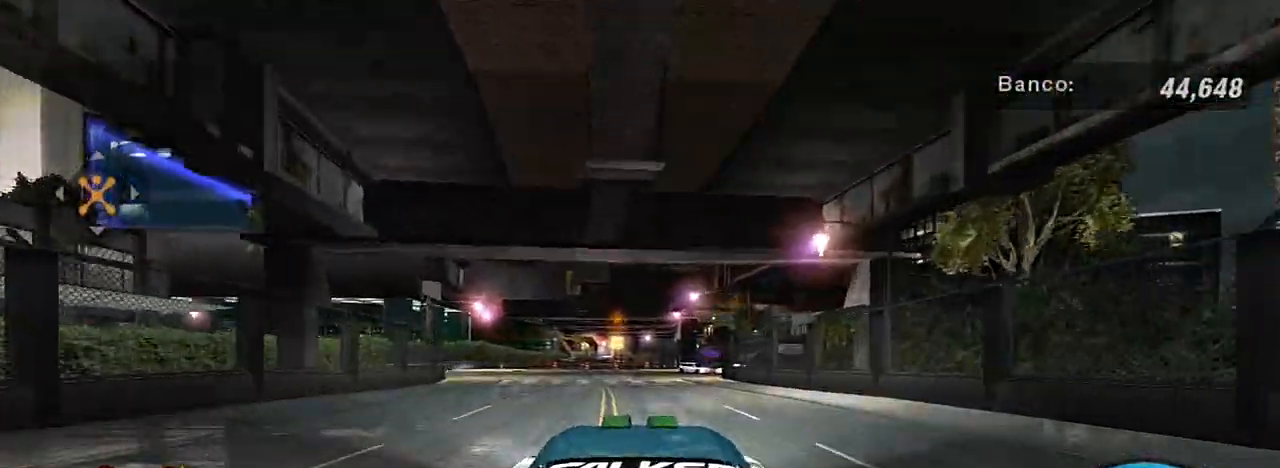
{"buttons": [], "left_stick": "center", "right_stick": "center", "events": [[300, "L2", "up"]]}
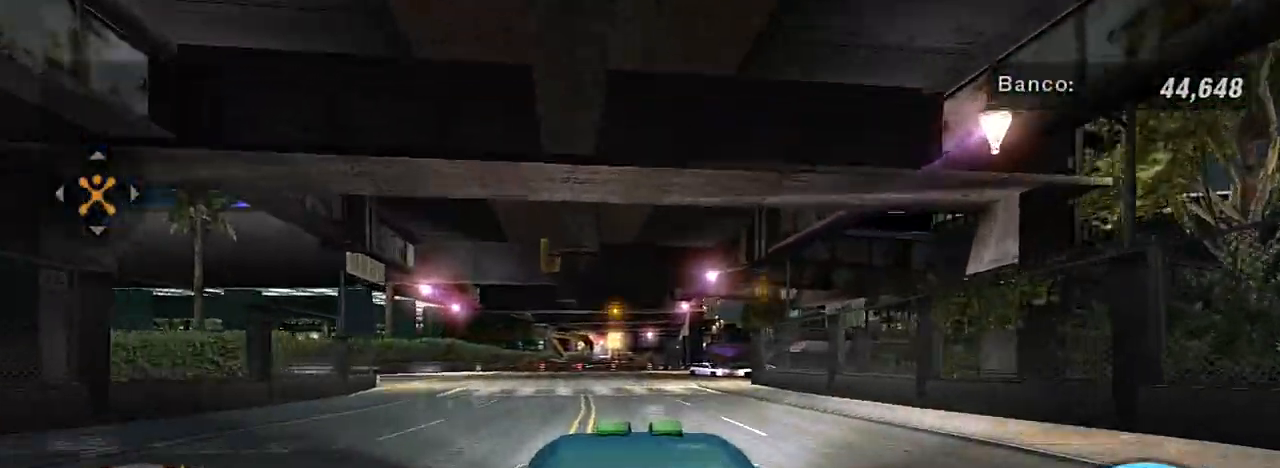
{"buttons": [], "left_stick": "center", "right_stick": "center", "events": [[67, "L1", "down"], [167, "L1", "up"]]}
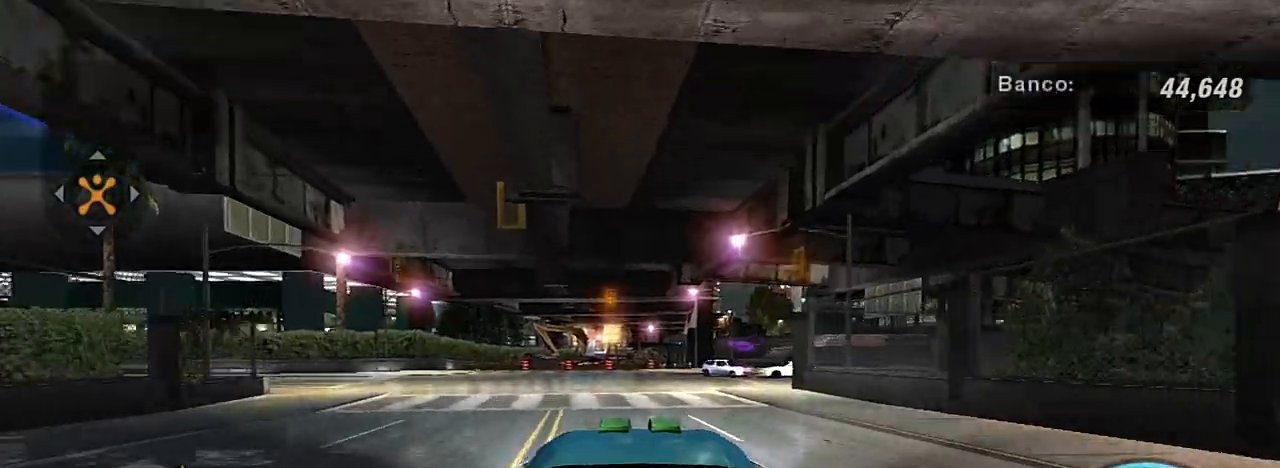
{"buttons": [], "left_stick": "center", "right_stick": "center", "events": [[66, "left_stick", "down-left"], [367, "left_stick", "center"]]}
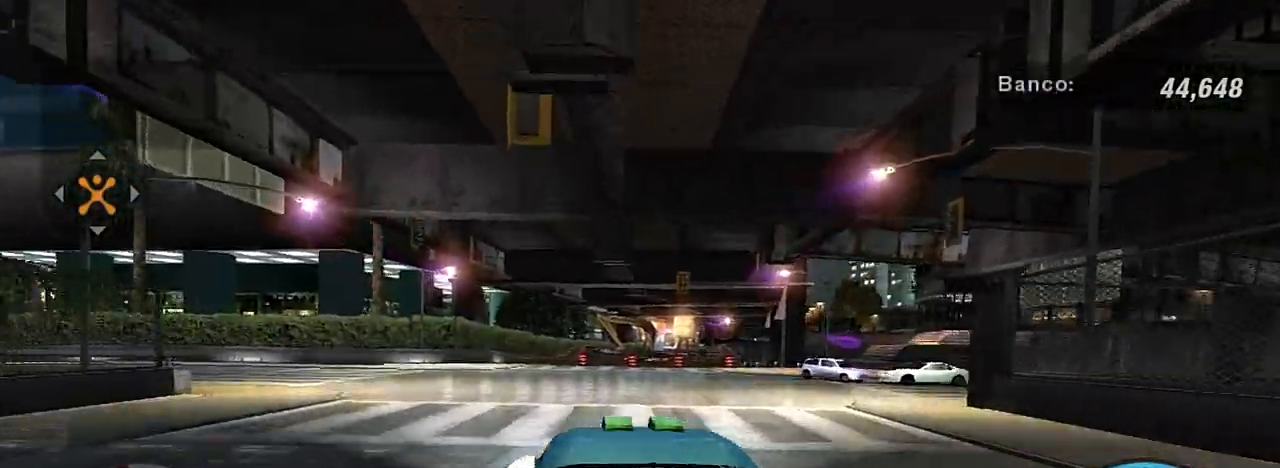
{"buttons": [], "left_stick": "center", "right_stick": "center", "events": [[100, "left_stick", "down-left"], [267, "left_stick", "center"]]}
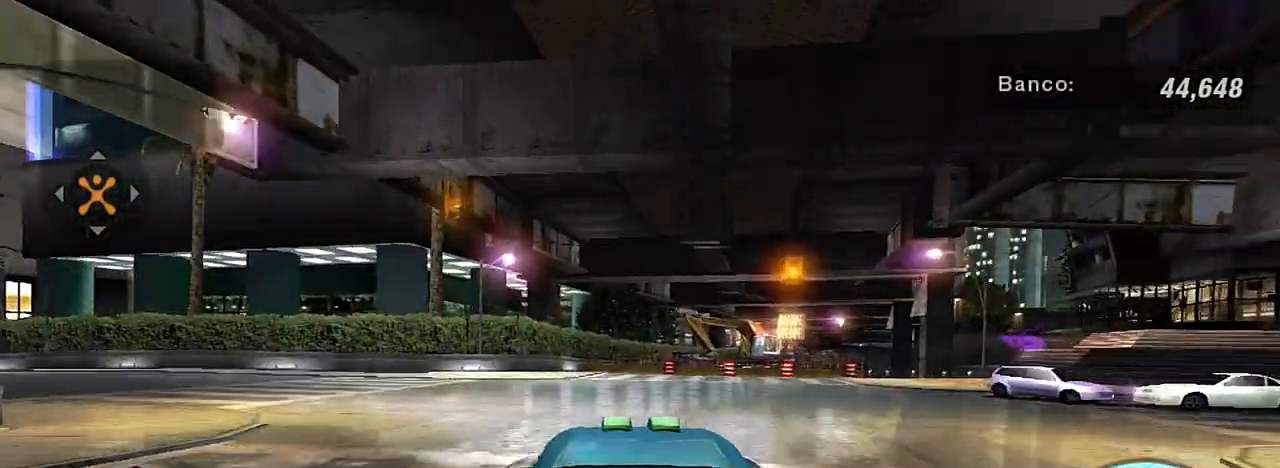
{"buttons": [], "left_stick": "center", "right_stick": "center", "events": [[133, "left_stick", "right"], [467, "left_stick", "center"]]}
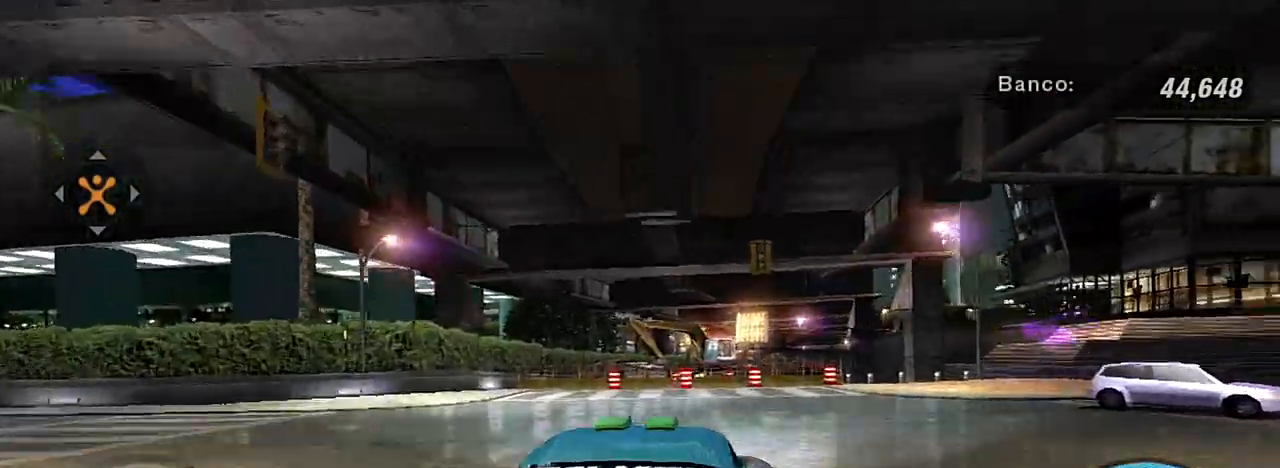
{"buttons": [], "left_stick": "right", "right_stick": "center", "events": [[34, "left_stick", "right"], [267, "left_stick", "center"], [367, "left_stick", "right"]]}
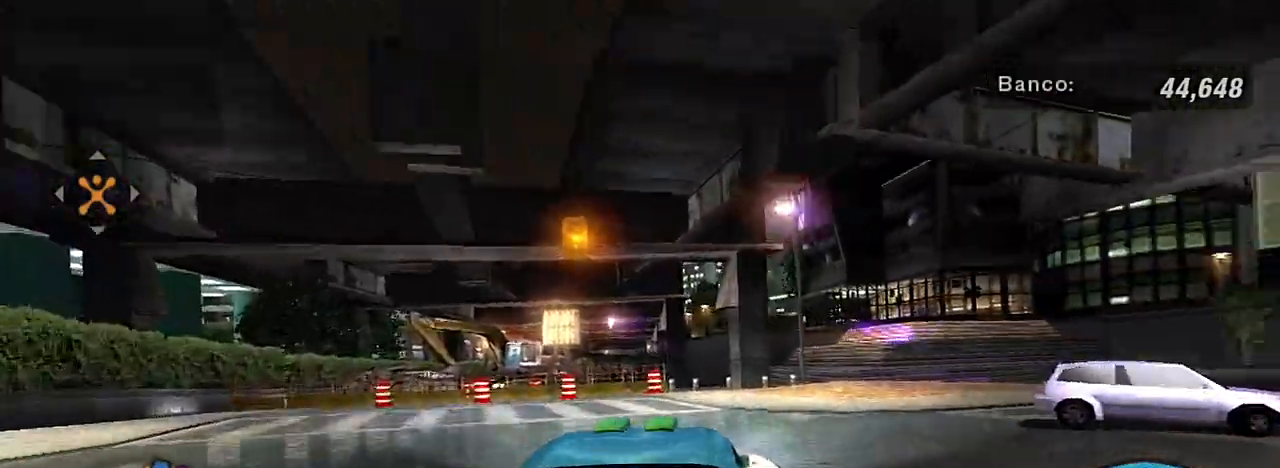
{"buttons": [], "left_stick": "down-right", "right_stick": "center"}
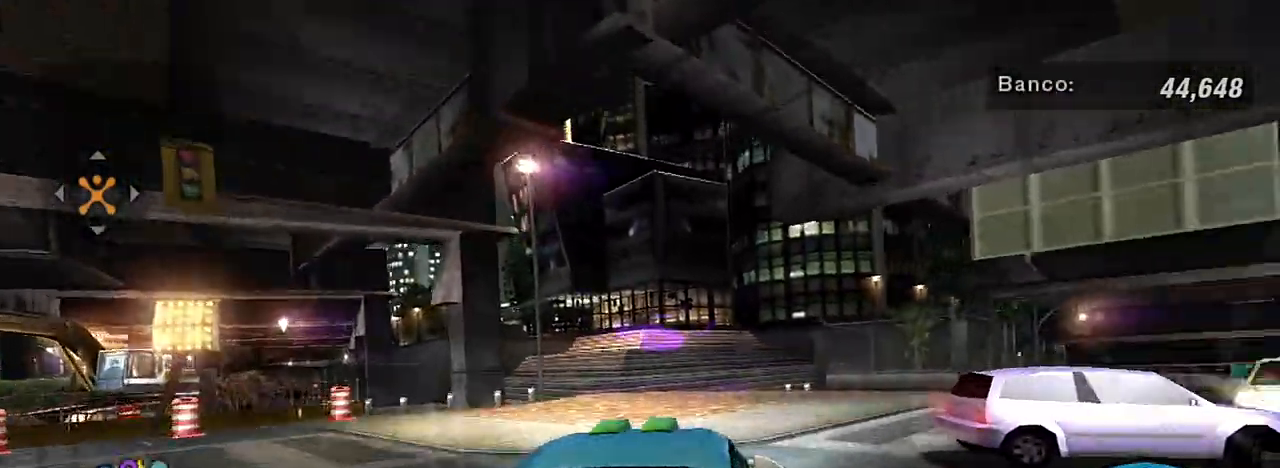
{"buttons": [], "left_stick": "left", "right_stick": "center", "events": [[267, "left_stick", "center"], [401, "left_stick", "left"]]}
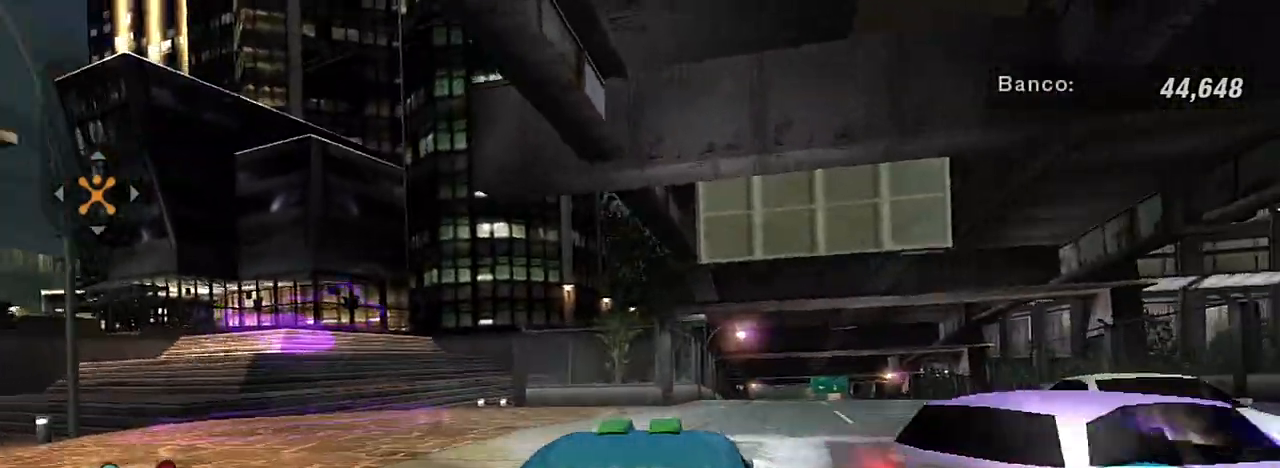
{"buttons": [], "left_stick": "down-left", "right_stick": "center", "events": [[67, "left_stick", "down-left"]]}
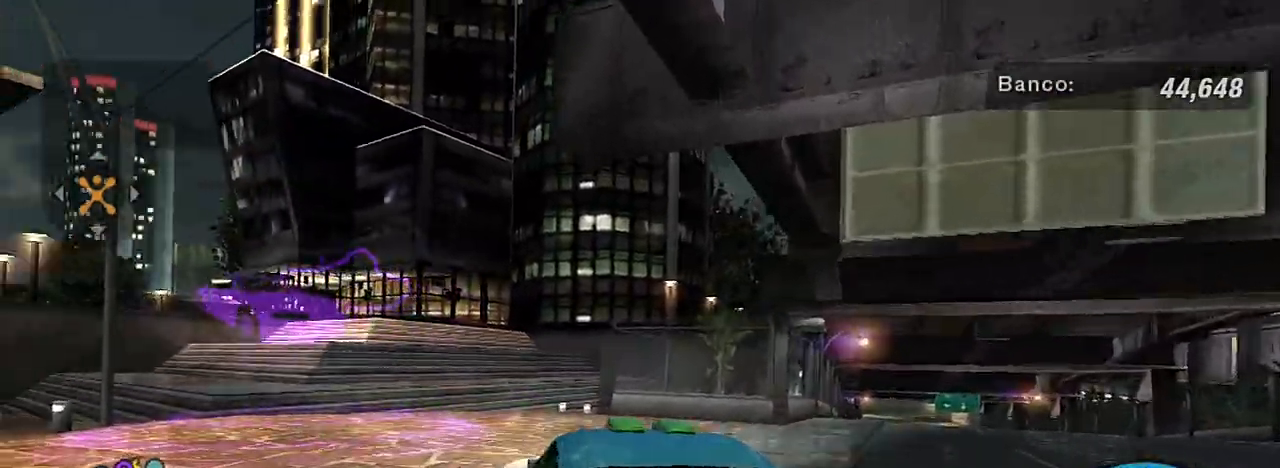
{"buttons": [], "left_stick": "right", "right_stick": "center", "events": [[367, "left_stick", "right"]]}
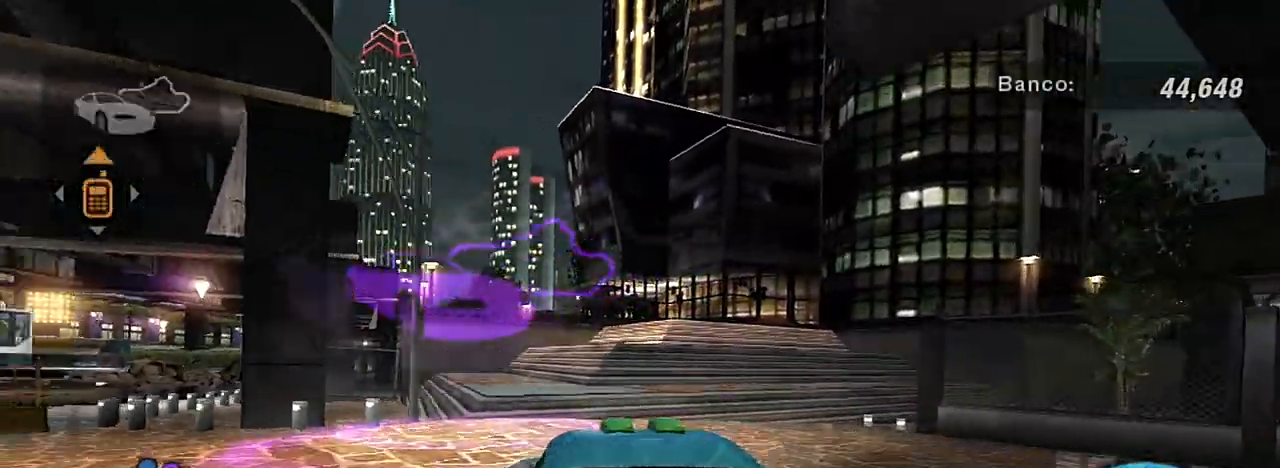
{"buttons": [], "left_stick": "center", "right_stick": "center", "events": [[133, "left_stick", "center"]]}